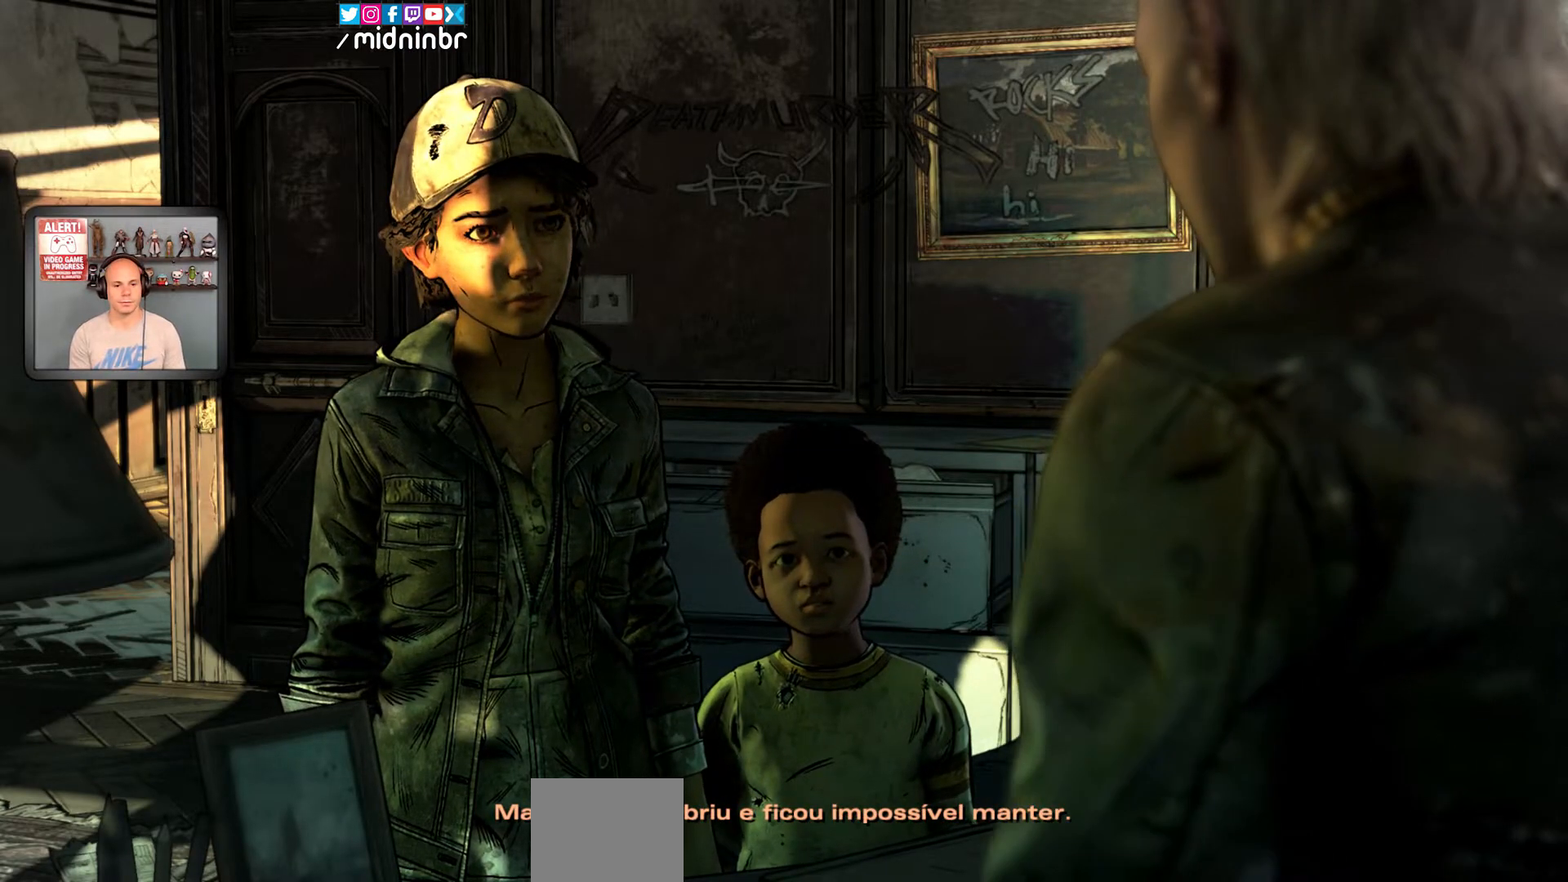
Gameplay with a controller (Xbox layout); each line is a JSON object with the inputs held at the frame after it (dt_ms = milliseconds from this image to that frame). "events" lists button and stick changes between this image and that frame as [ms after this image, input, new state], when the widget could be followed in between. Not read: HOME L2 L3 R1 R2 R3.
{"dt_ms": 500, "buttons": ["X"], "left_stick": "center", "right_stick": "center", "events": [[500, "X", "down"]]}
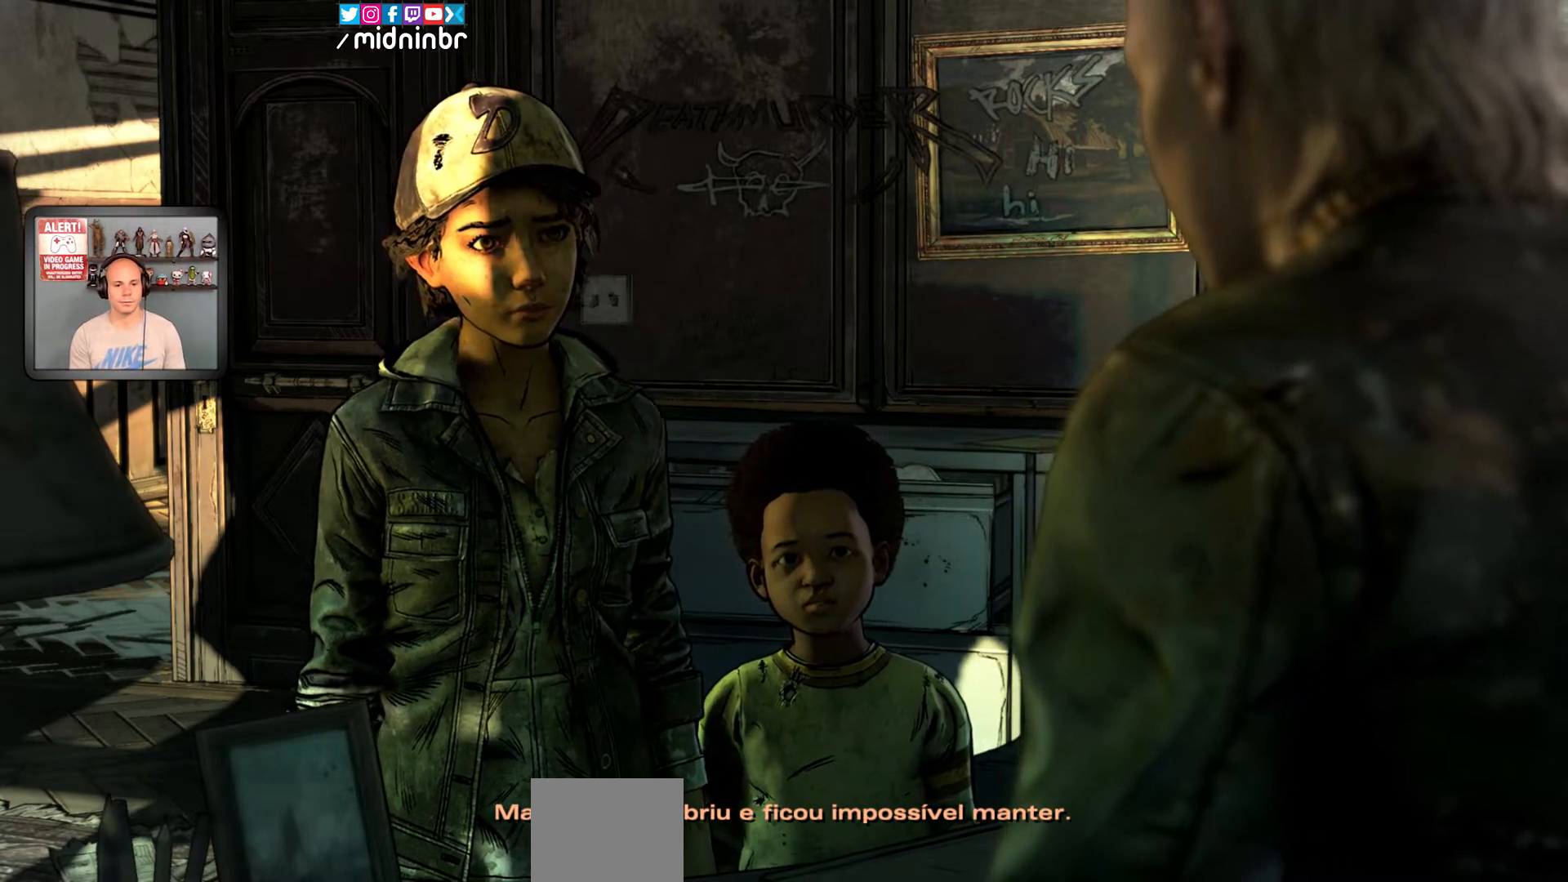
{"dt_ms": 1000, "buttons": ["X"], "left_stick": "center", "right_stick": "center"}
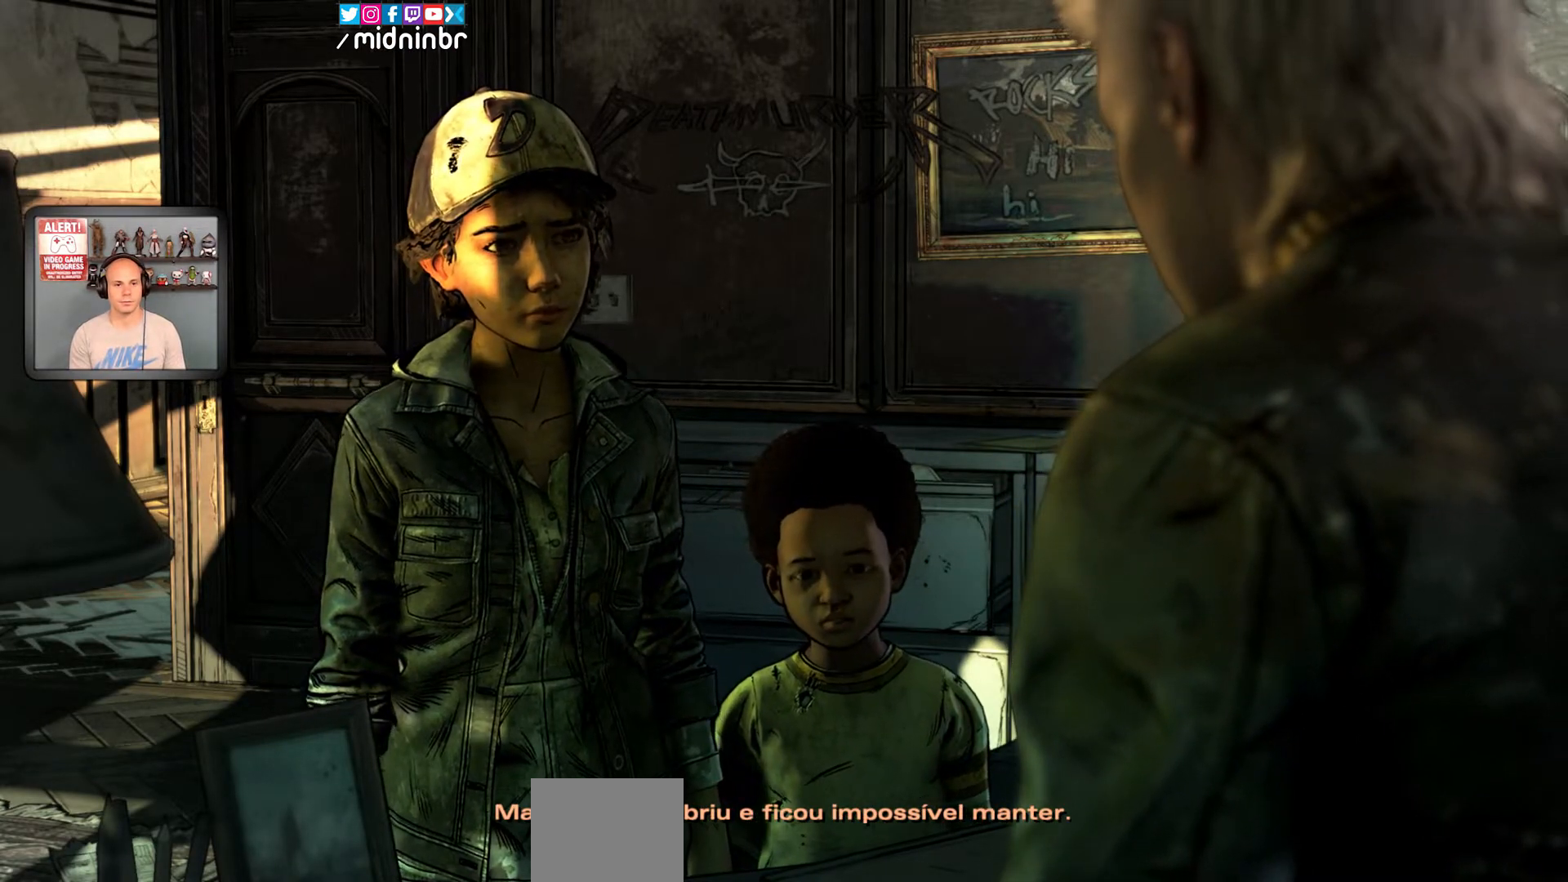
{"dt_ms": 500, "buttons": [], "left_stick": "center", "right_stick": "center", "events": [[500, "X", "up"]]}
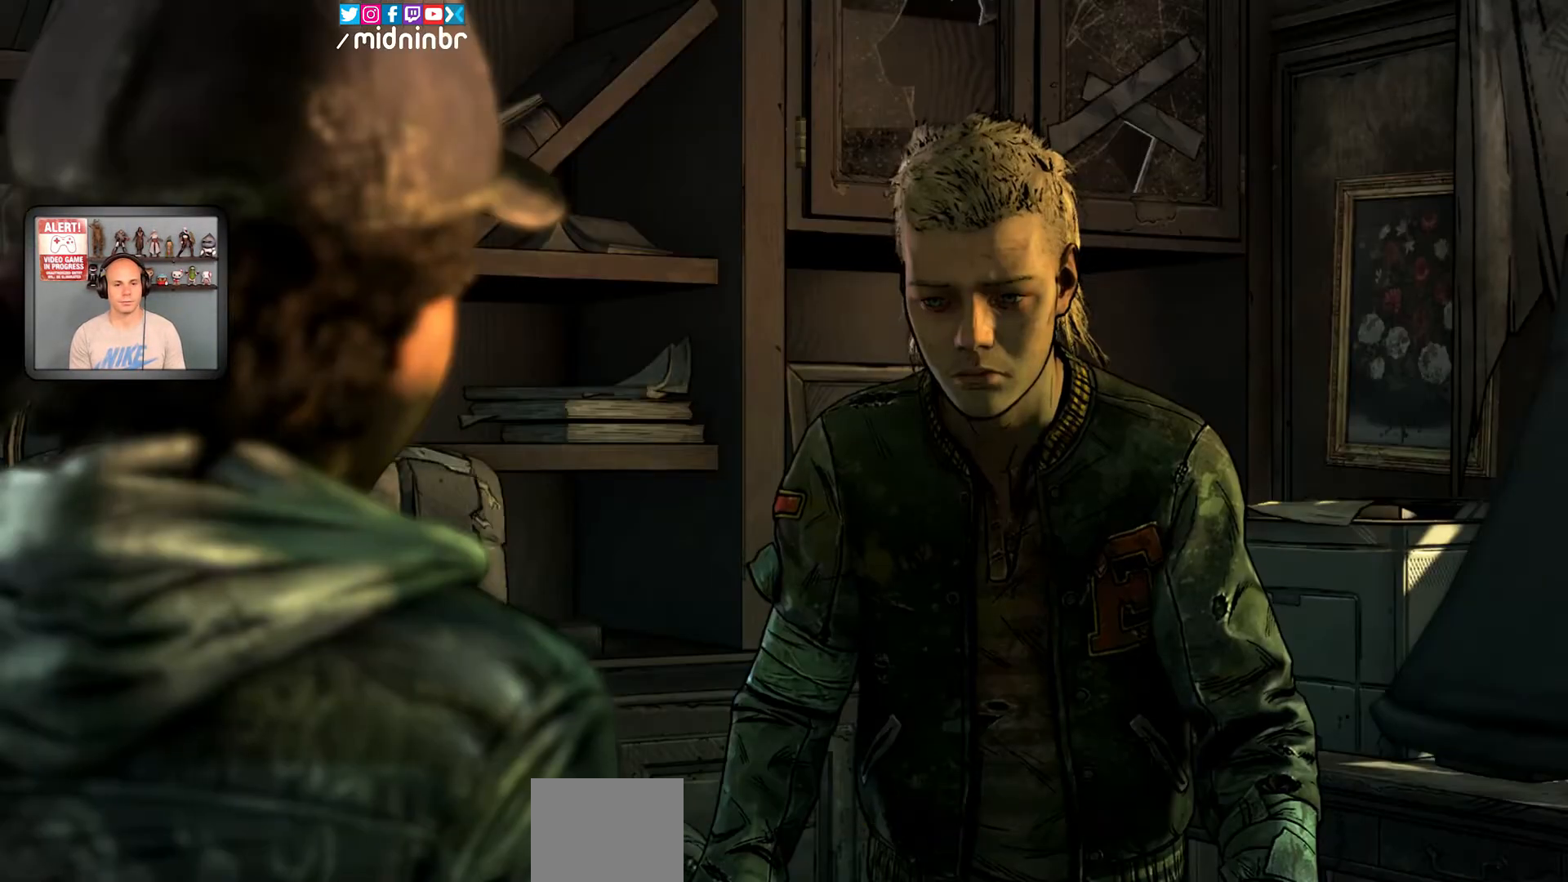
{"dt_ms": 500, "buttons": [], "left_stick": "center", "right_stick": "center", "events": []}
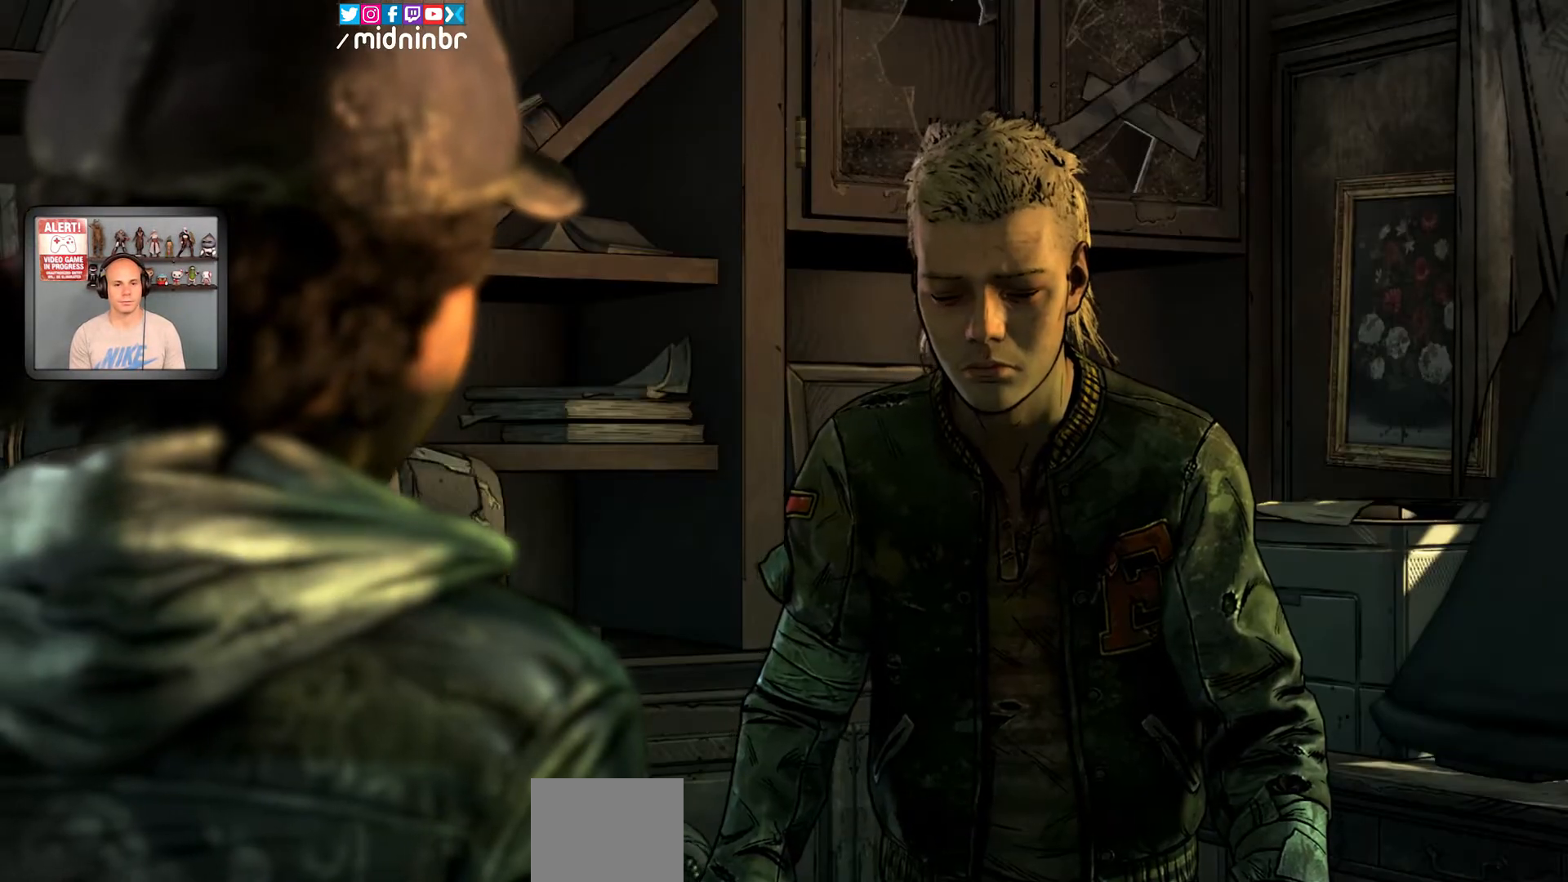
{"dt_ms": 500, "buttons": [], "left_stick": "center", "right_stick": "center", "events": []}
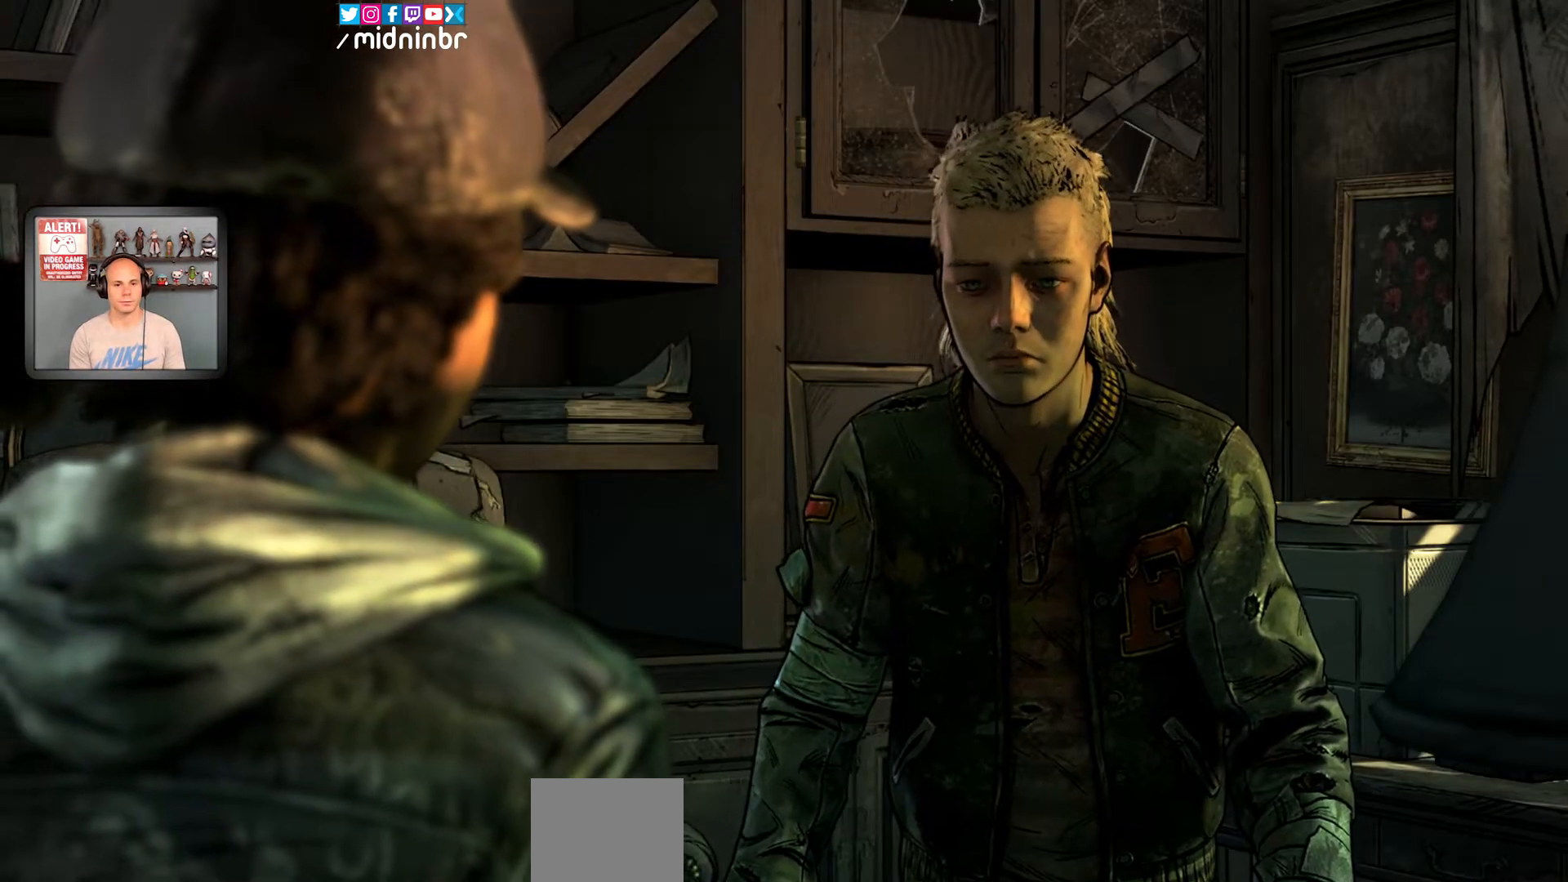
{"dt_ms": 500, "buttons": [], "left_stick": "center", "right_stick": "center", "events": []}
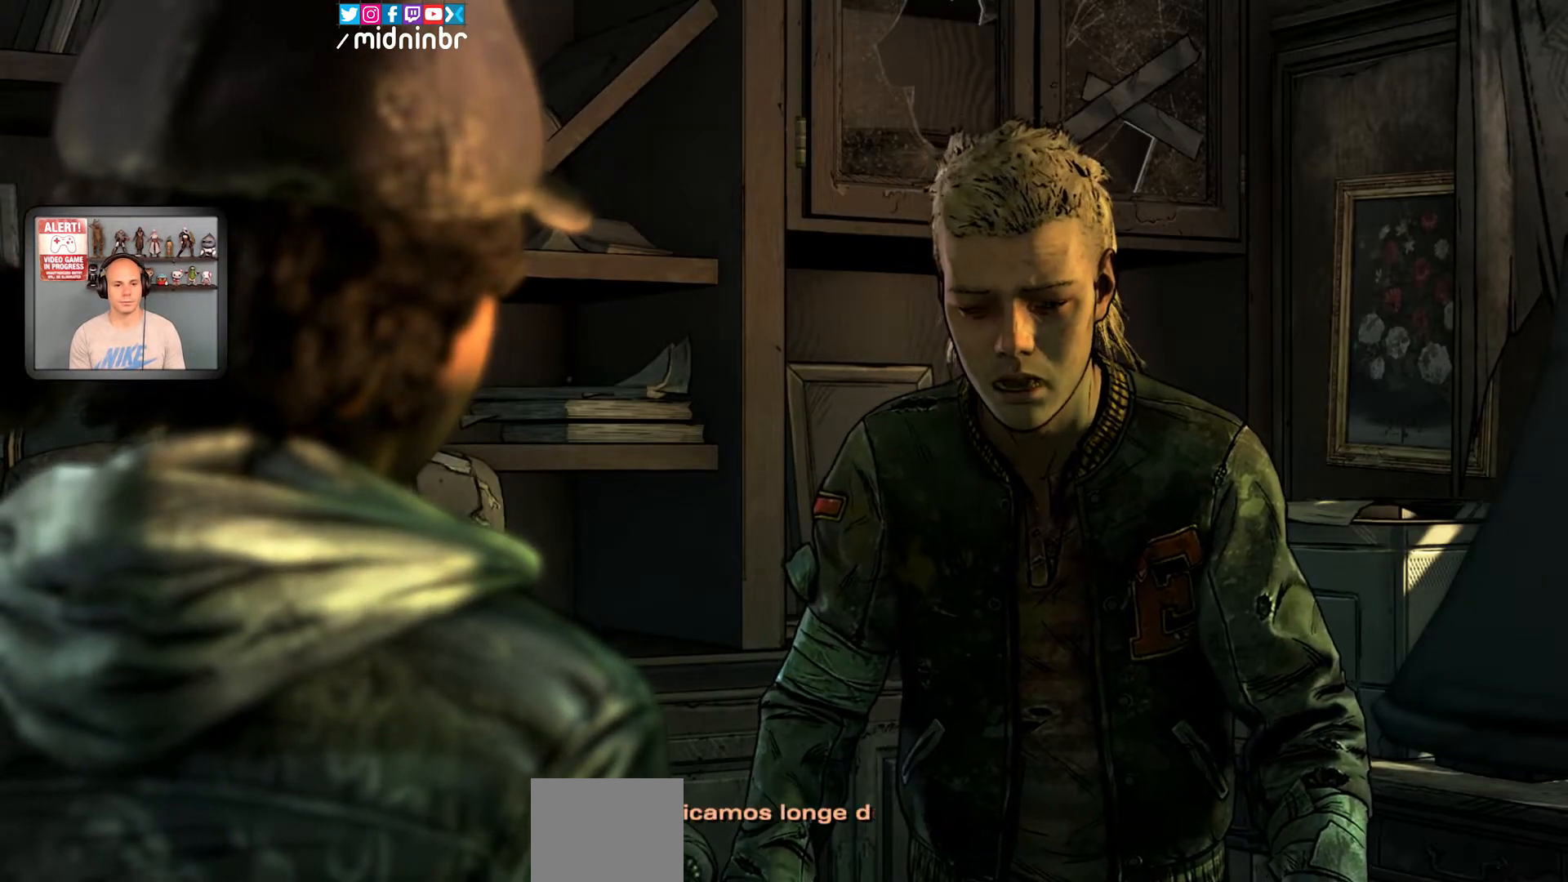
{"dt_ms": 500, "buttons": ["X"], "left_stick": "center", "right_stick": "center", "events": [[500, "X", "down"]]}
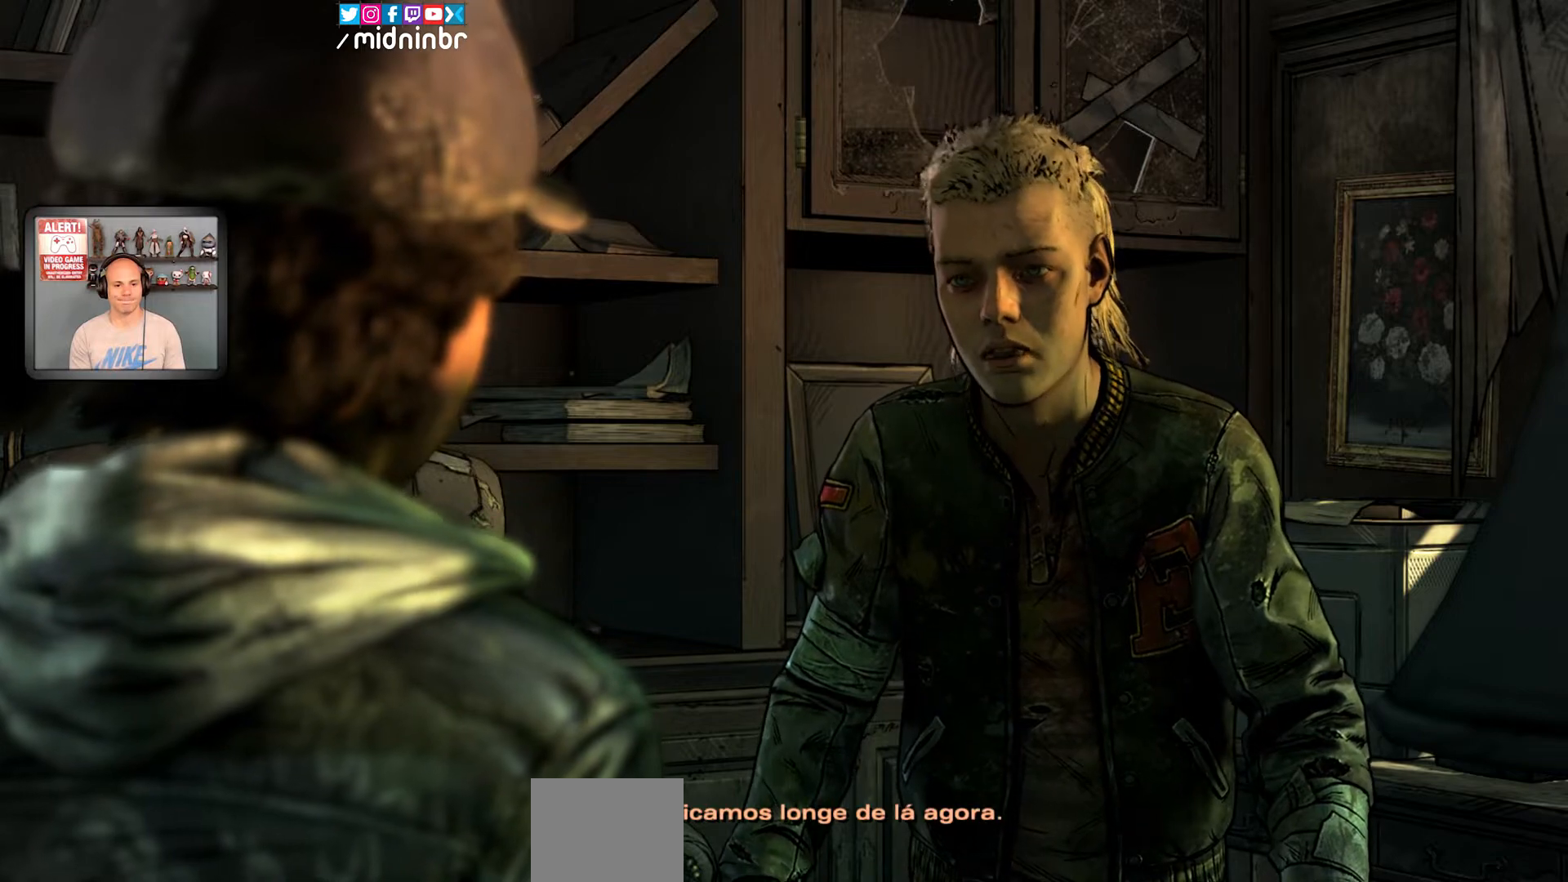
{"dt_ms": 500, "buttons": ["X"], "left_stick": "center", "right_stick": "center", "events": []}
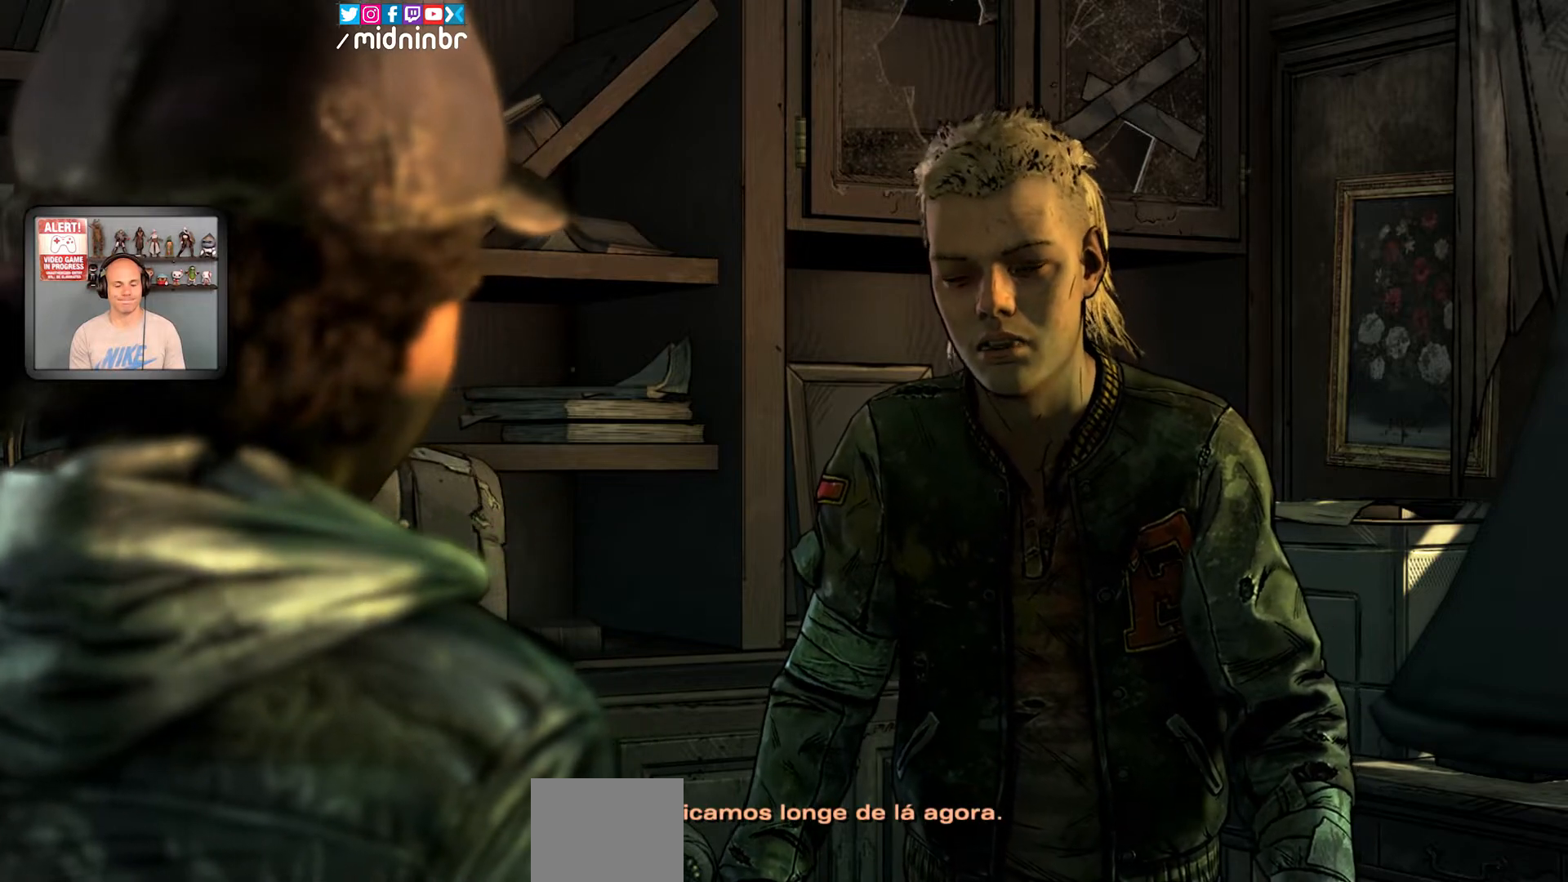
{"dt_ms": 500, "buttons": ["X"], "left_stick": "center", "right_stick": "center", "events": []}
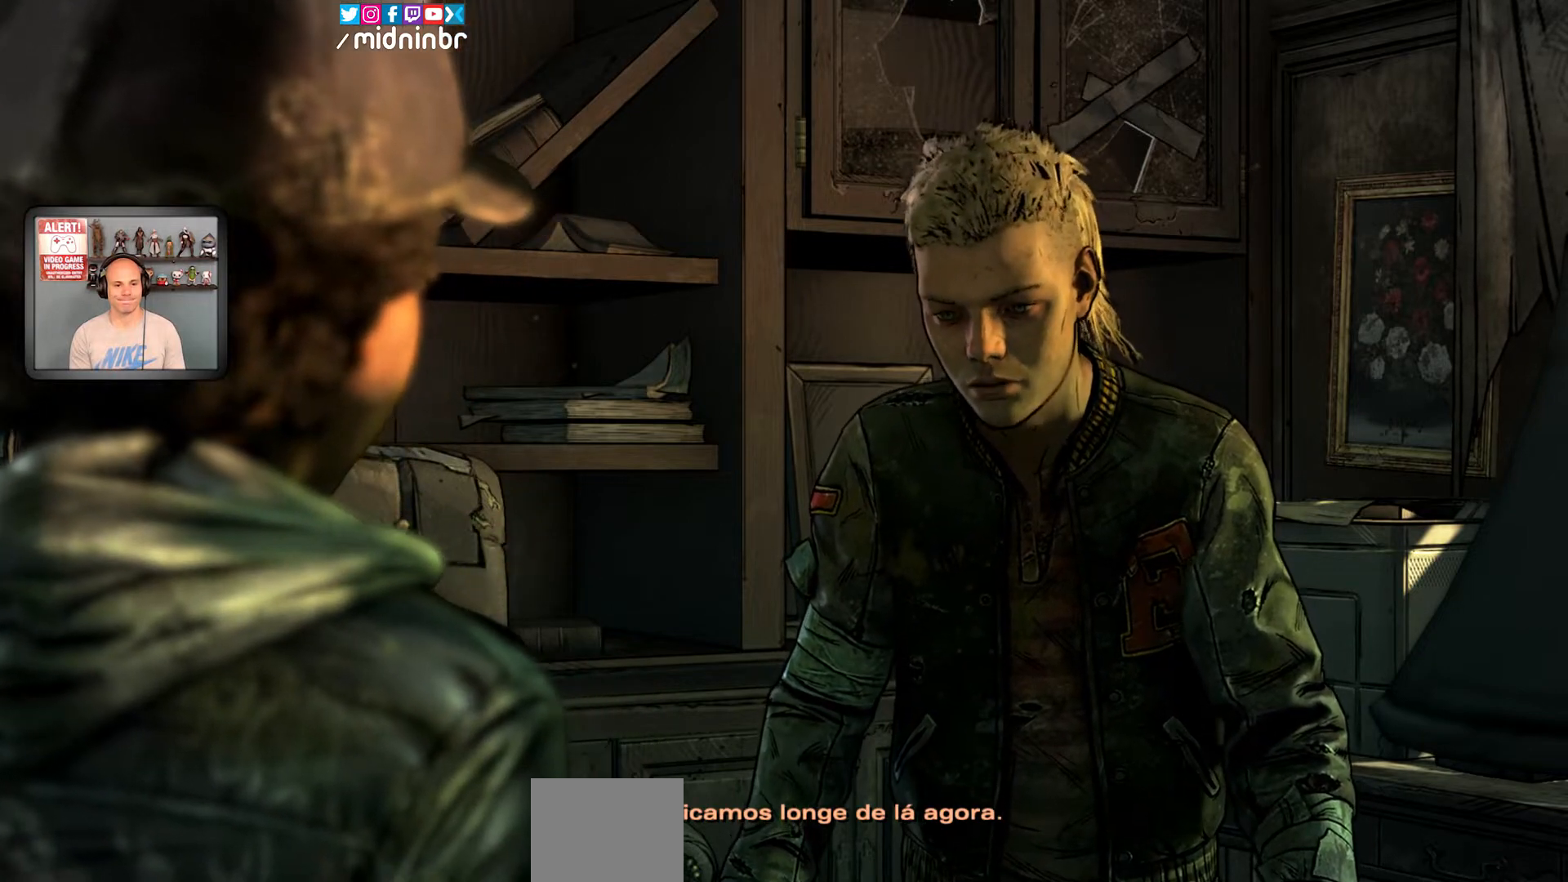
{"dt_ms": 500, "buttons": [], "left_stick": "center", "right_stick": "center", "events": [[350, "X", "up"]]}
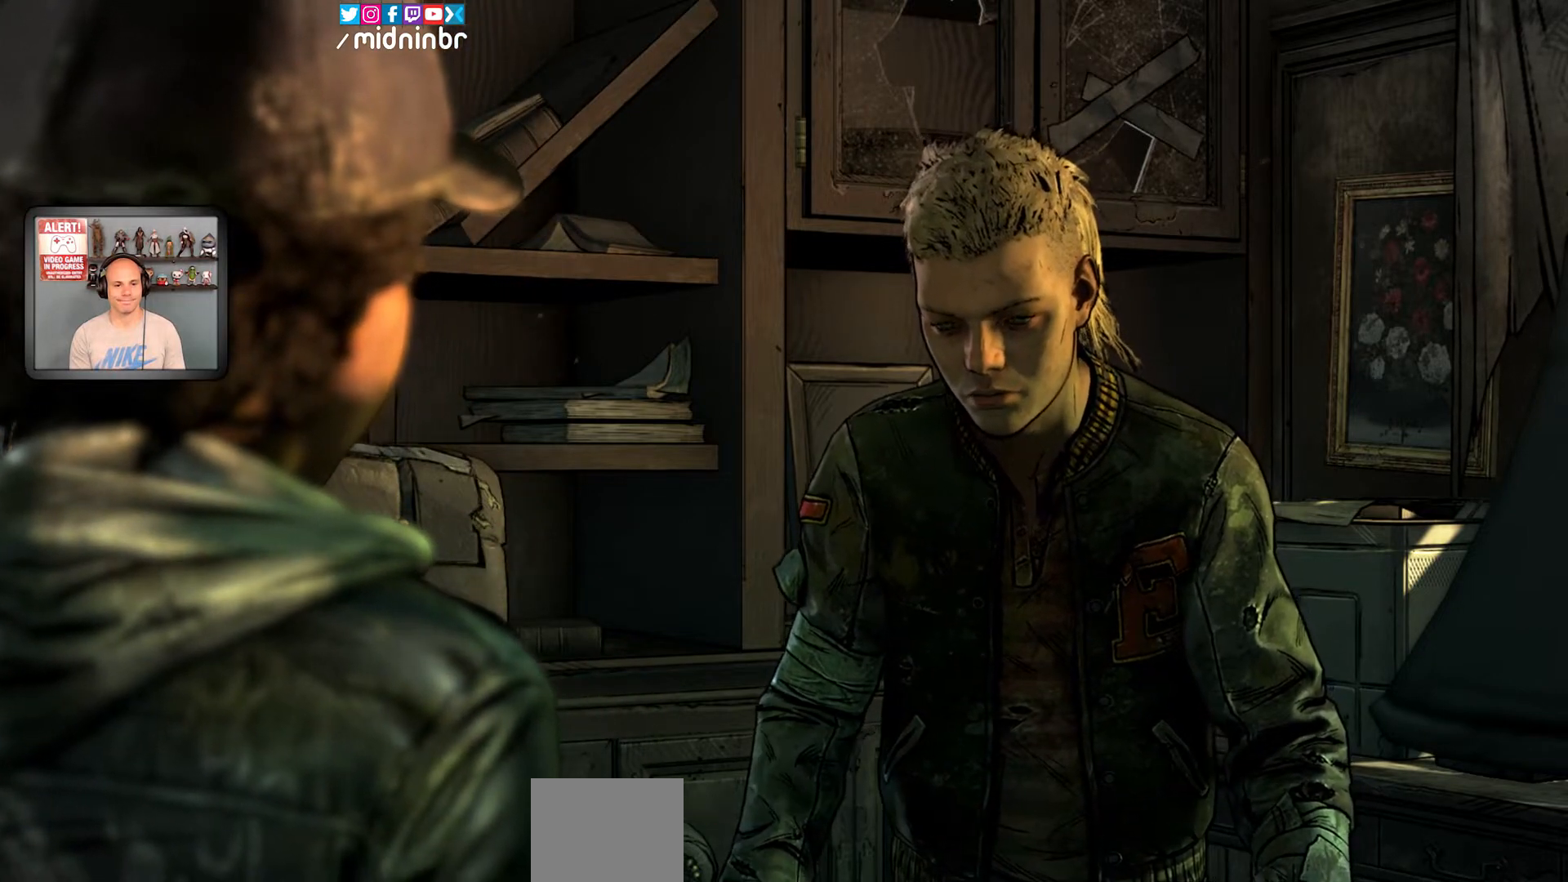
{"dt_ms": 500, "buttons": [], "left_stick": "center", "right_stick": "center", "events": []}